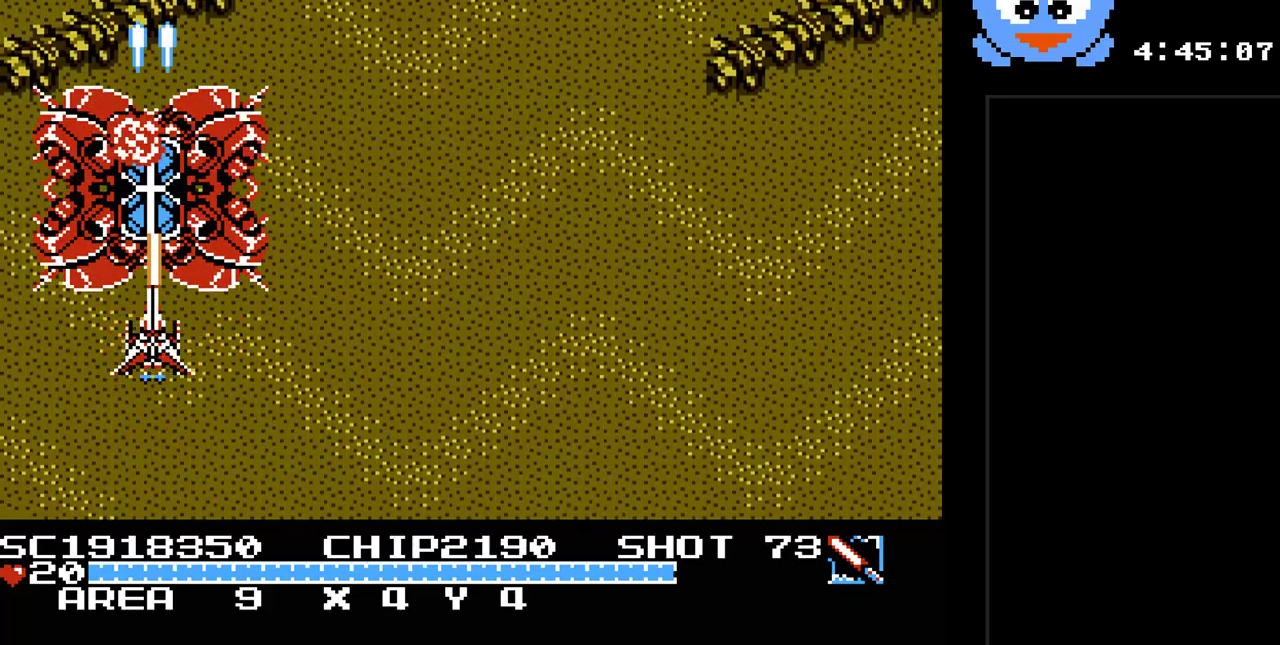
Gameplay with a controller (Nintendo layout); each line is a JSON object with the inputs held at the frame after it. "events" lists button and stick changes between this image and that frame as [ms after this image, input, new state], when the widget could be followed in between. Not read: L3 R3.
{"buttons": ["B", "Y"], "events": []}
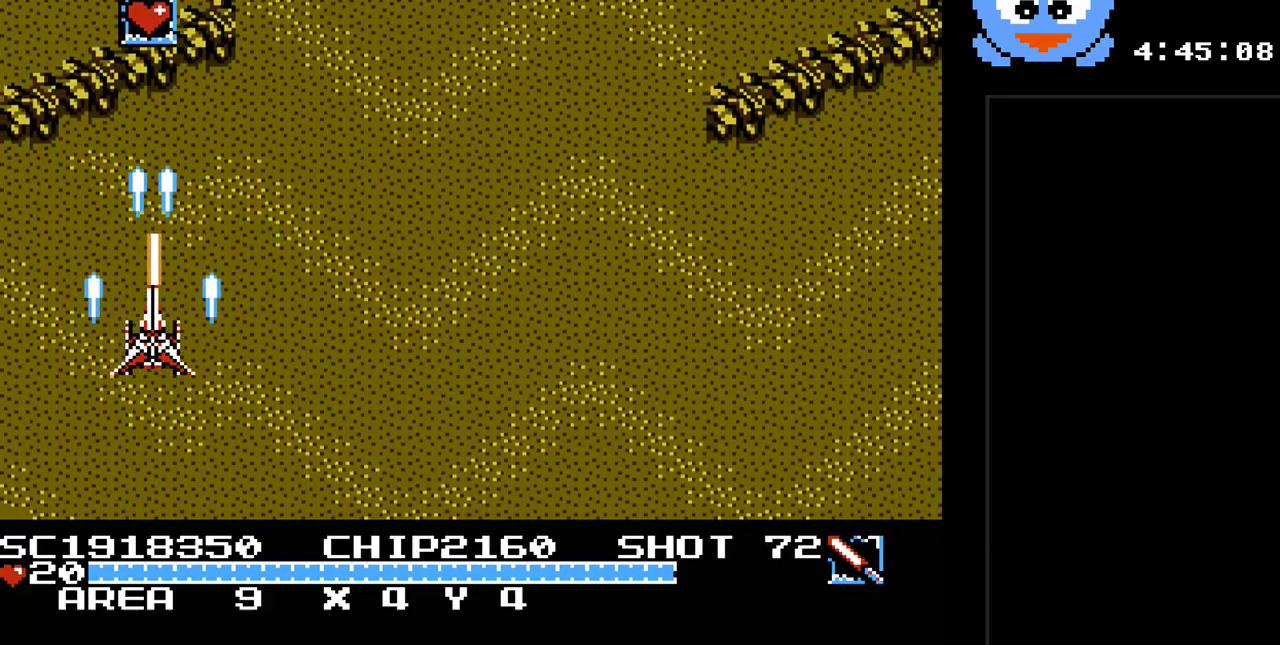
{"buttons": ["Y", "DPAD_UP"], "events": [[133, "DPAD_UP", "down"], [200, "B", "up"]]}
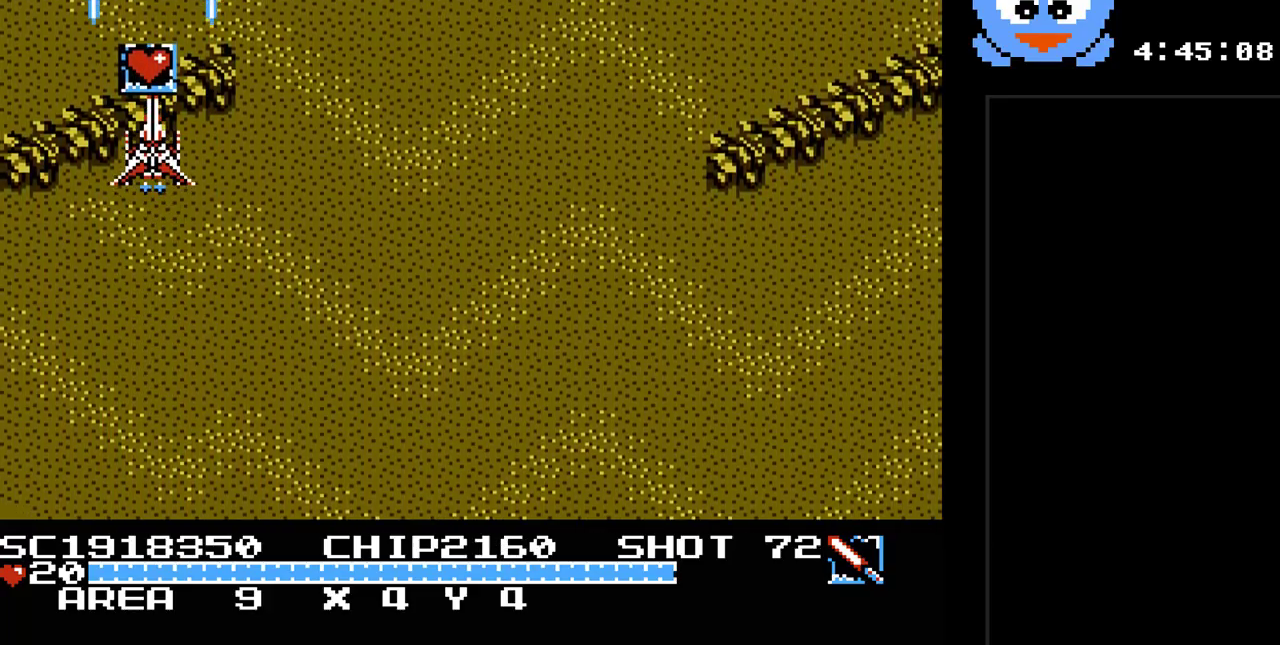
{"buttons": ["Y", "DPAD_DOWN"], "events": [[83, "DPAD_RIGHT", "down"], [117, "DPAD_UP", "up"], [250, "DPAD_DOWN", "down"], [283, "DPAD_RIGHT", "up"]]}
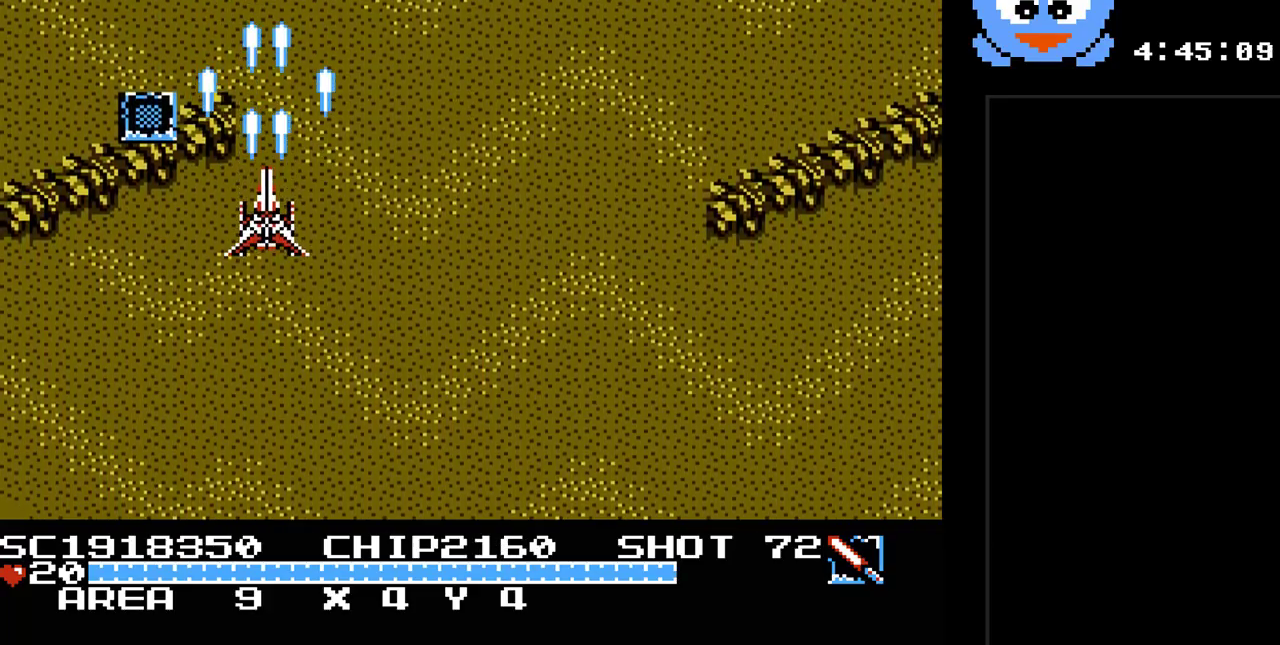
{"buttons": ["Y"], "events": [[167, "DPAD_RIGHT", "down"], [317, "DPAD_DOWN", "up"], [483, "DPAD_RIGHT", "up"]]}
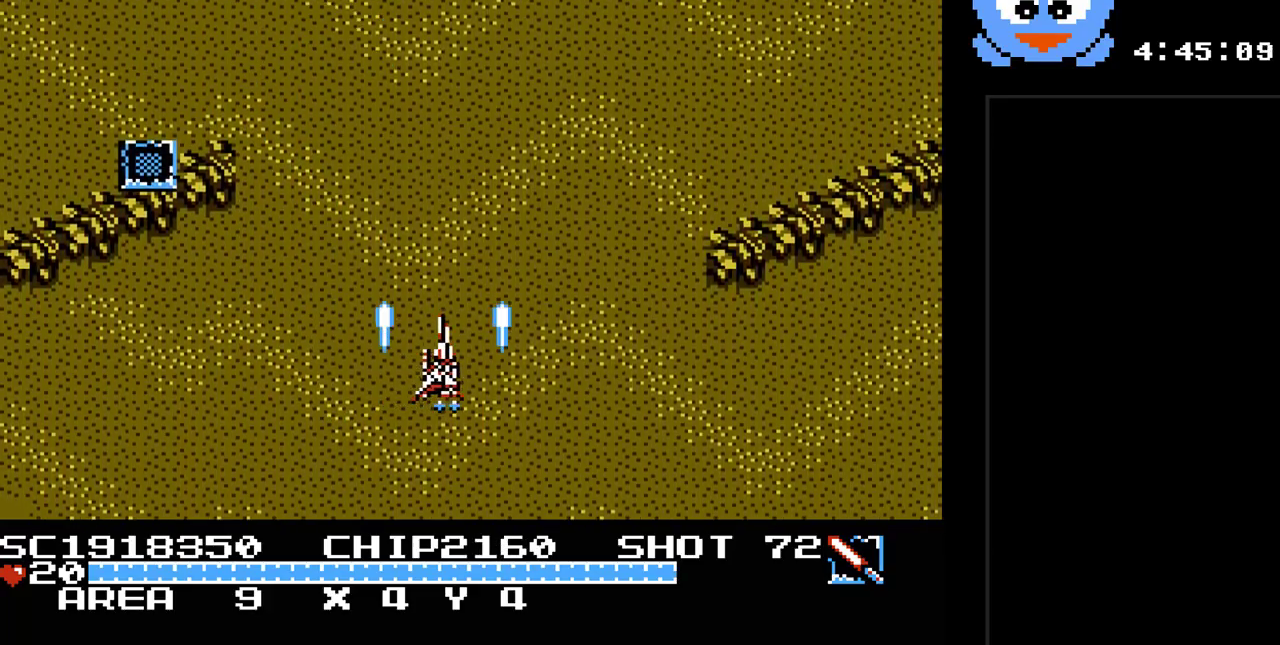
{"buttons": ["Y", "DPAD_RIGHT"], "events": [[467, "DPAD_RIGHT", "down"]]}
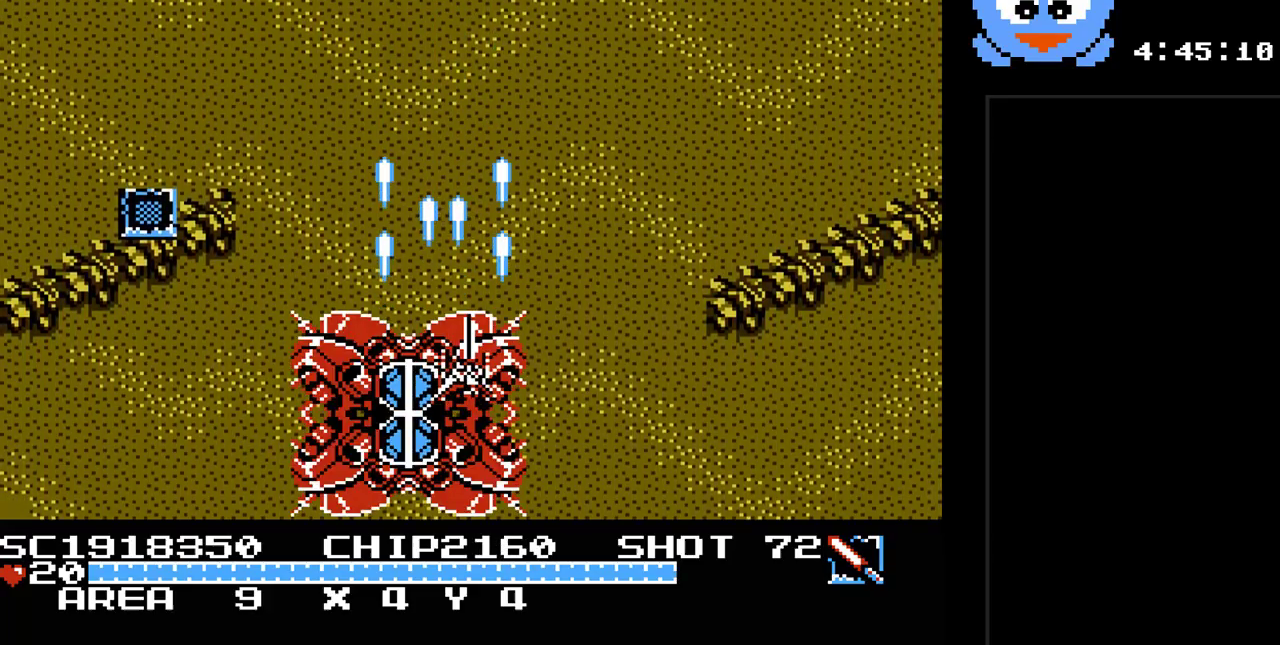
{"buttons": ["Y"], "events": [[217, "DPAD_DOWN", "down"], [350, "DPAD_DOWN", "up"], [433, "DPAD_RIGHT", "up"]]}
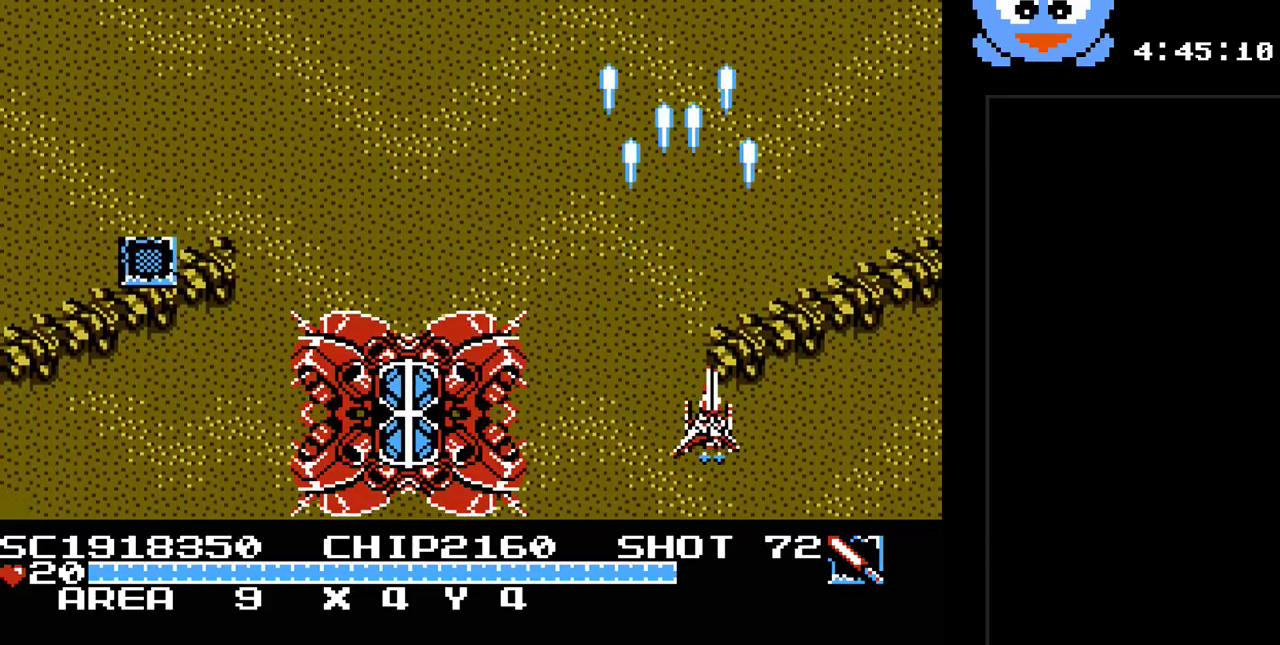
{"buttons": [], "events": [[33, "SELECT", "down"], [33, "Y", "up"], [200, "SELECT", "up"]]}
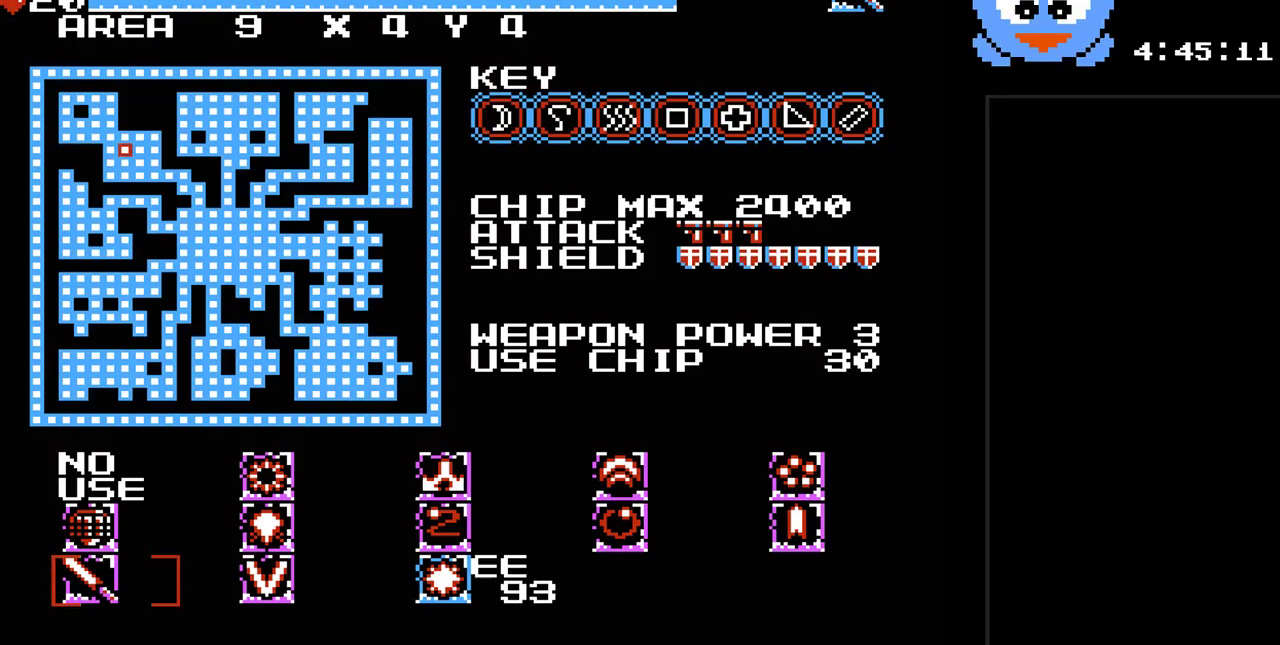
{"buttons": ["DPAD_UP"], "events": [[150, "DPAD_RIGHT", "down"], [267, "DPAD_RIGHT", "up"], [333, "DPAD_RIGHT", "down"], [433, "DPAD_RIGHT", "up"], [467, "DPAD_UP", "down"]]}
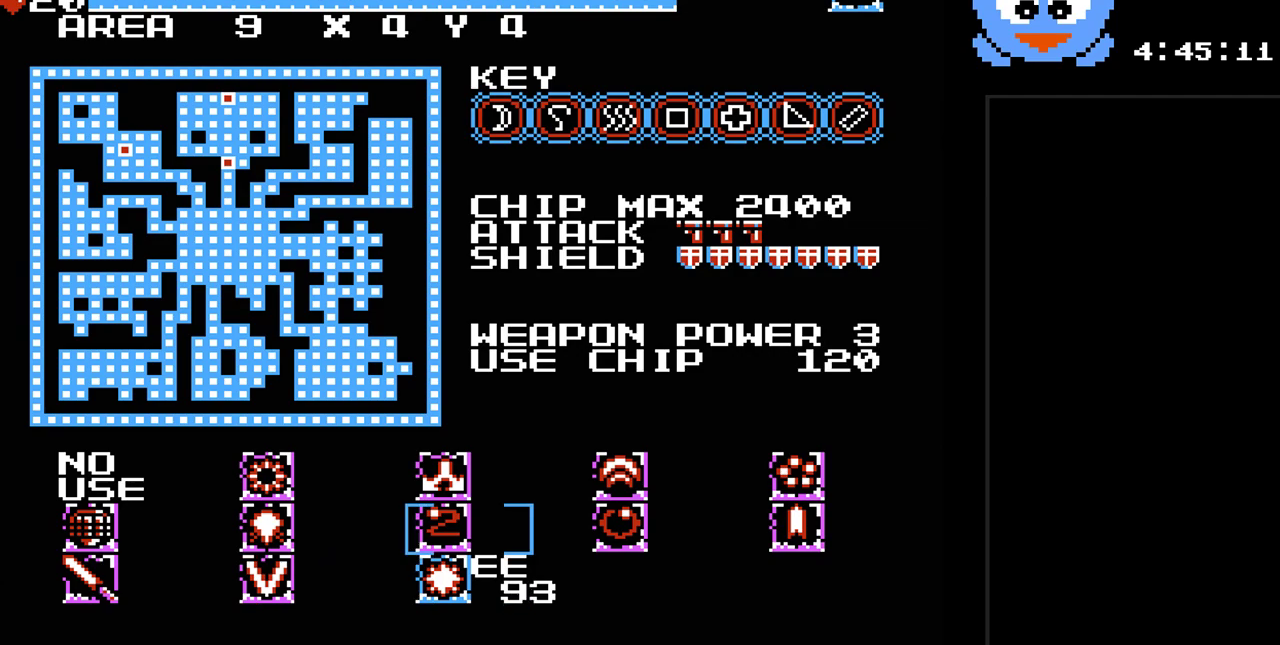
{"buttons": ["DPAD_LEFT"], "events": [[100, "DPAD_UP", "up"], [283, "DPAD_DOWN", "down"], [383, "DPAD_DOWN", "up"], [417, "DPAD_LEFT", "down"]]}
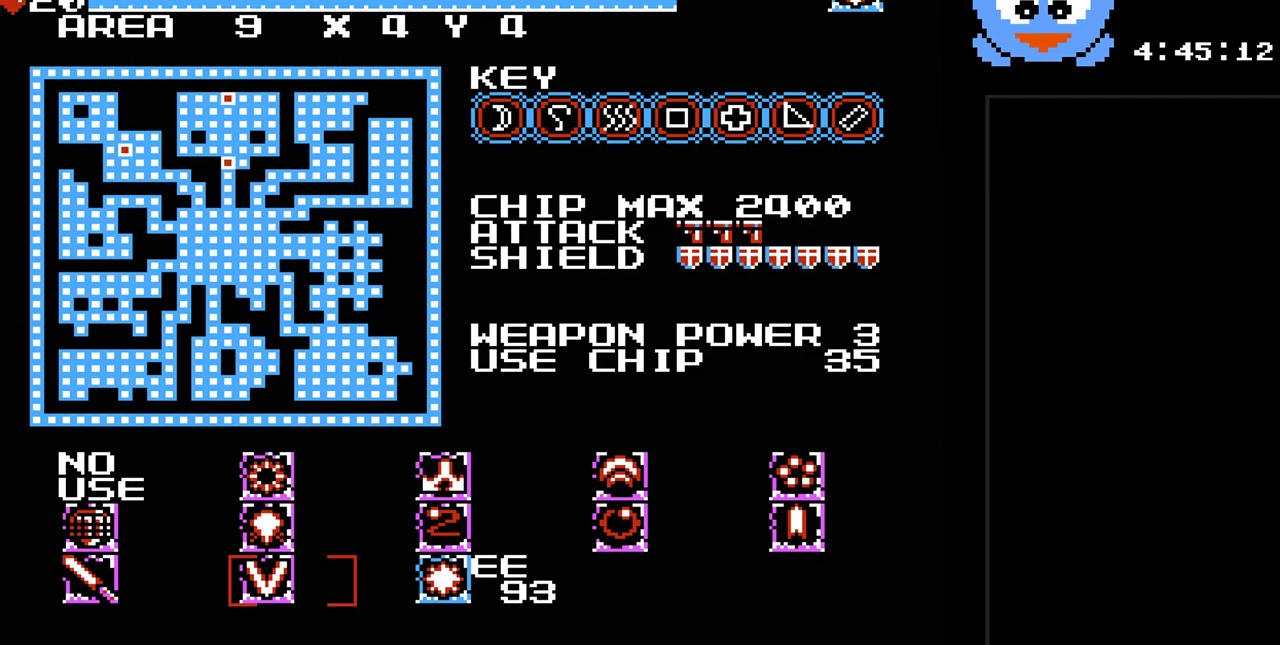
{"buttons": ["Y"], "events": [[67, "DPAD_LEFT", "up"], [233, "SELECT", "down"], [367, "SELECT", "up"], [367, "Y", "down"]]}
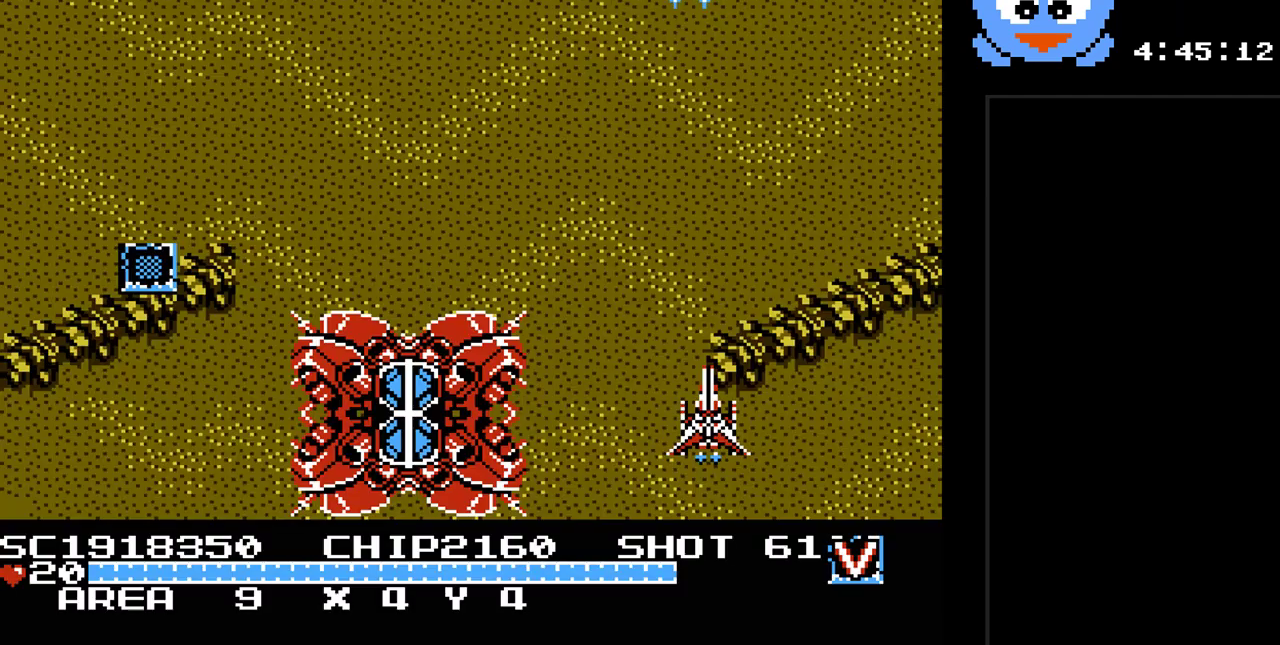
{"buttons": ["Y", "DPAD_LEFT"], "events": [[83, "DPAD_LEFT", "down"]]}
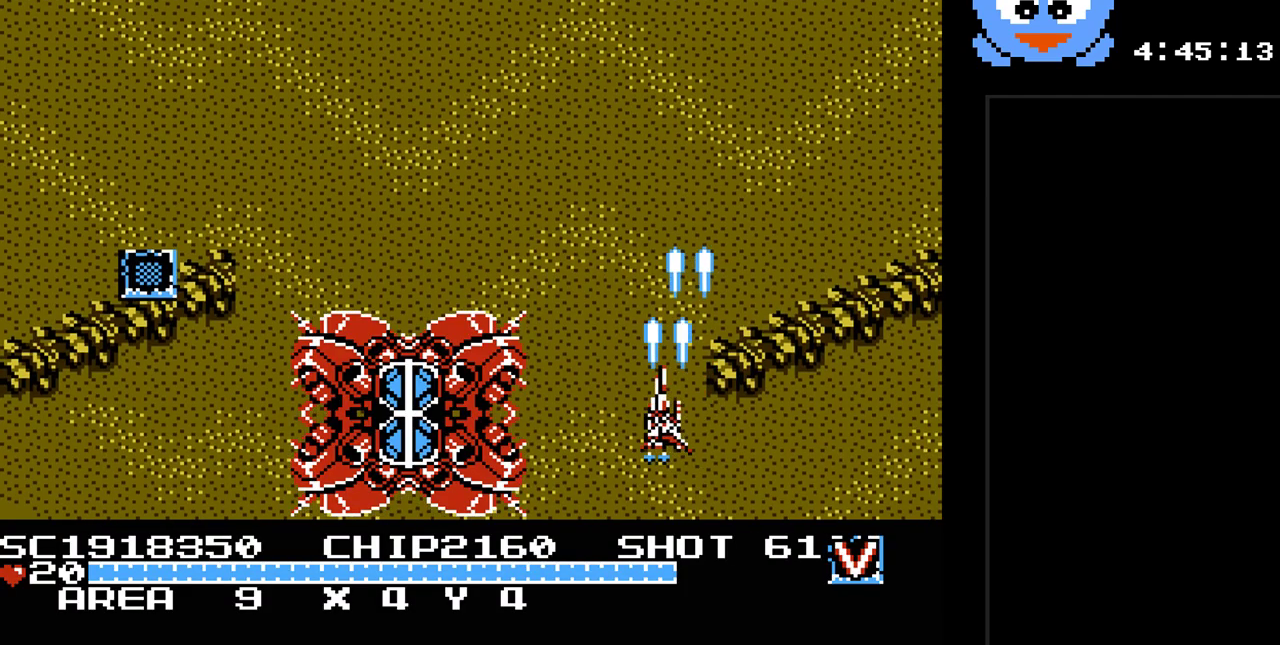
{"buttons": ["B", "Y"], "events": [[100, "B", "down"], [200, "DPAD_LEFT", "up"]]}
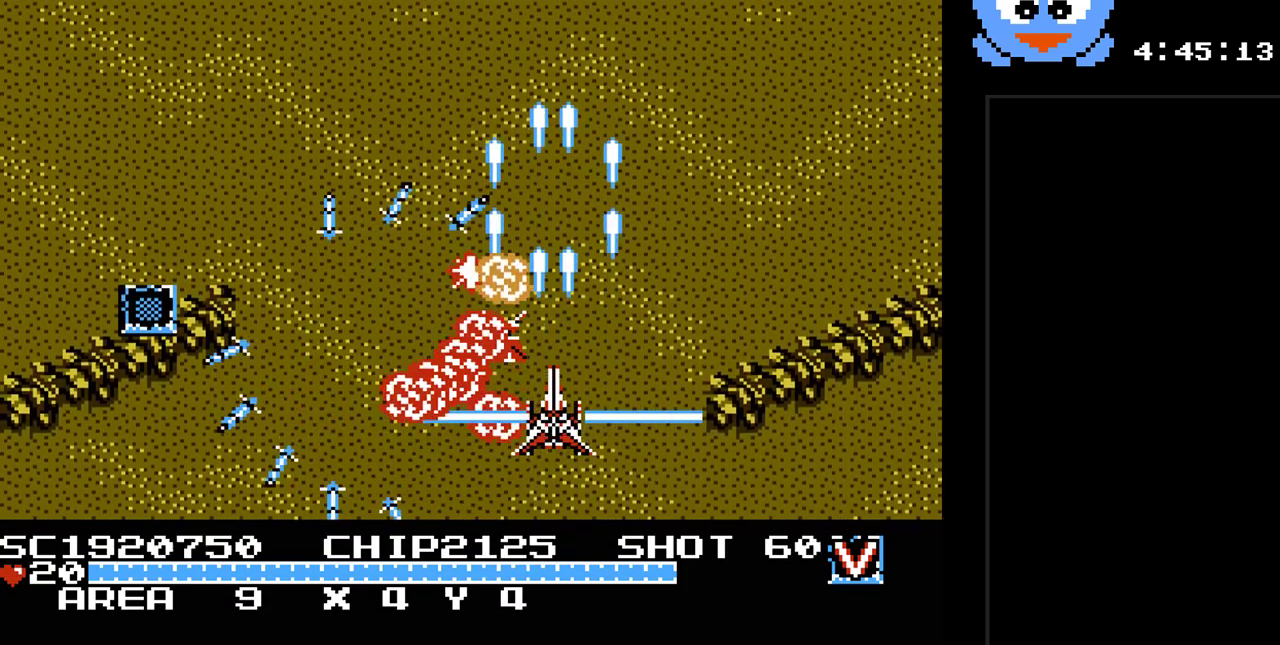
{"buttons": ["B", "Y"], "events": []}
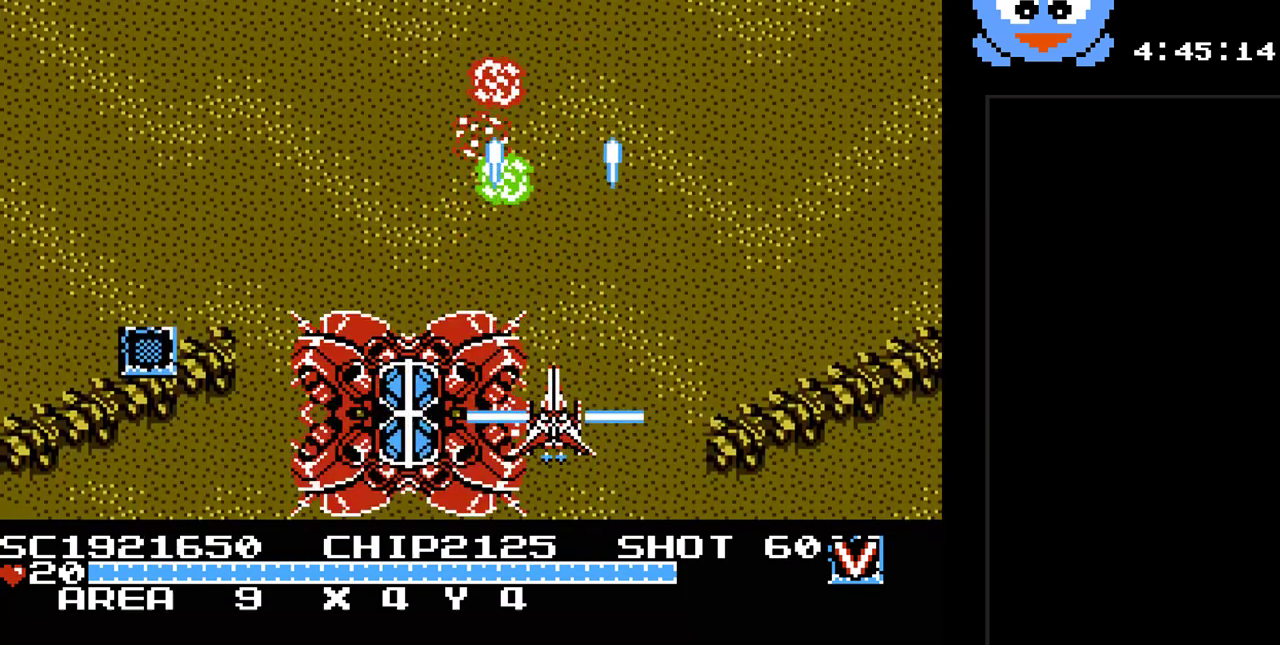
{"buttons": ["B", "Y"], "events": []}
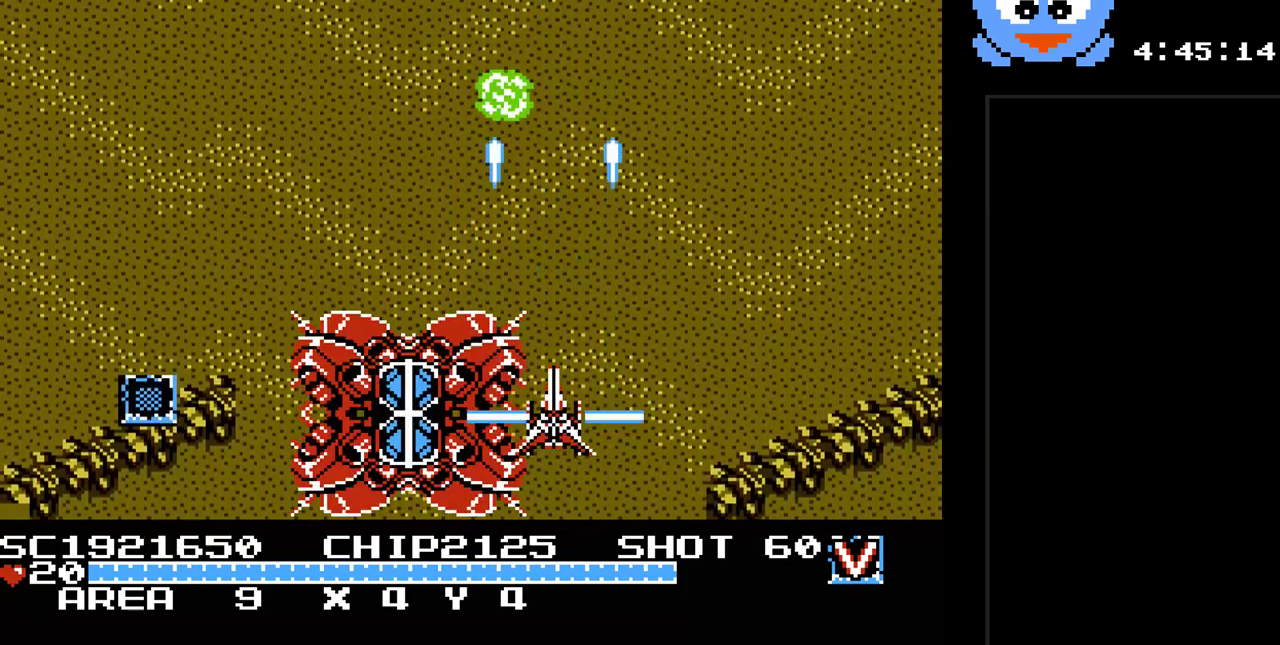
{"buttons": ["Y"], "events": [[200, "B", "up"], [300, "B", "down"], [483, "B", "up"]]}
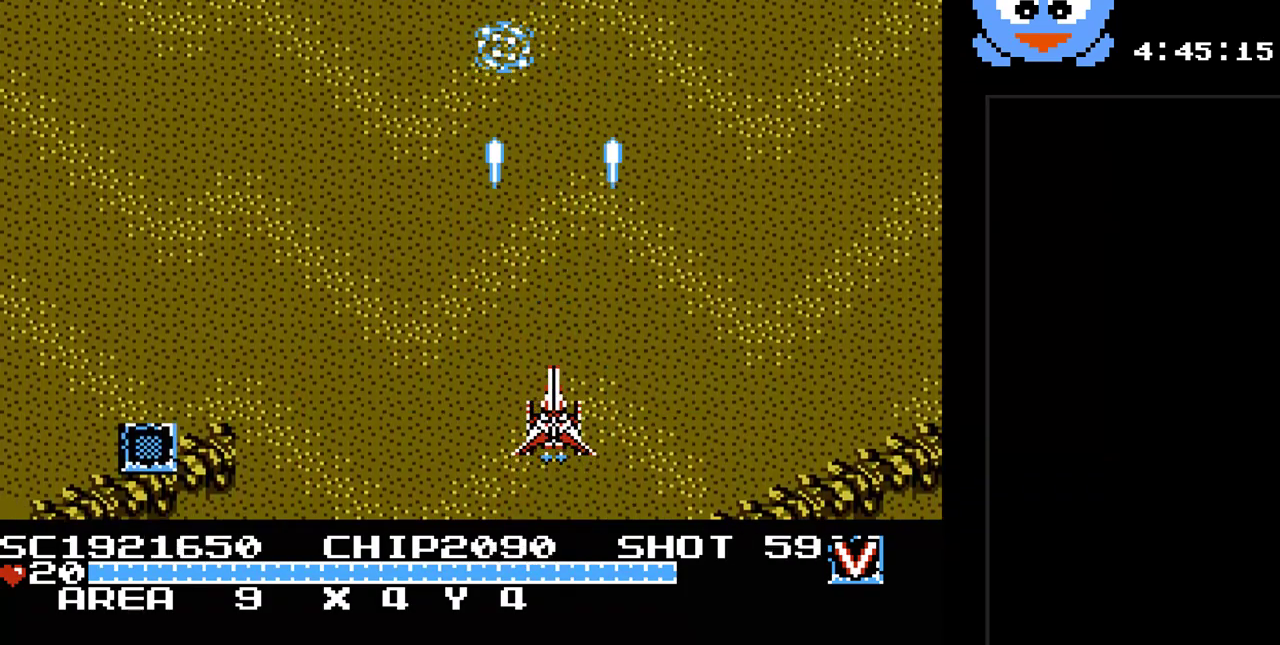
{"buttons": ["Y", "DPAD_UP"], "events": [[83, "DPAD_UP", "down"]]}
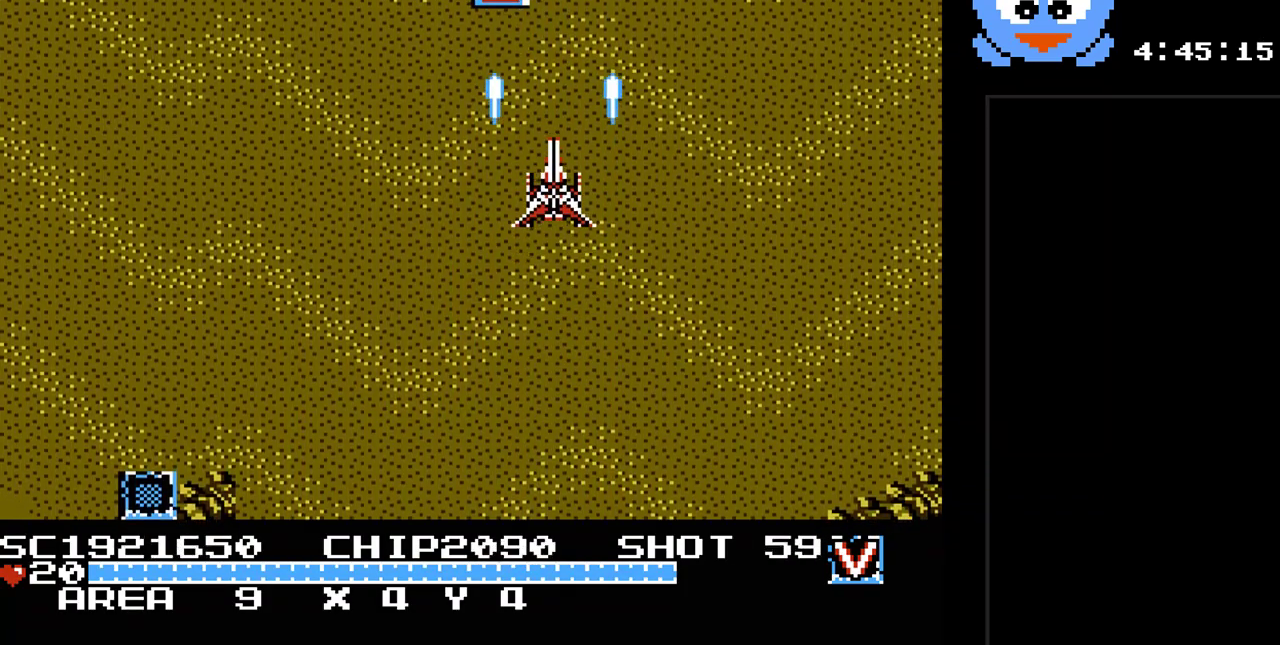
{"buttons": ["Y", "DPAD_DOWN"], "events": [[250, "DPAD_LEFT", "down"], [317, "DPAD_UP", "up"], [417, "DPAD_DOWN", "down"], [483, "DPAD_LEFT", "up"]]}
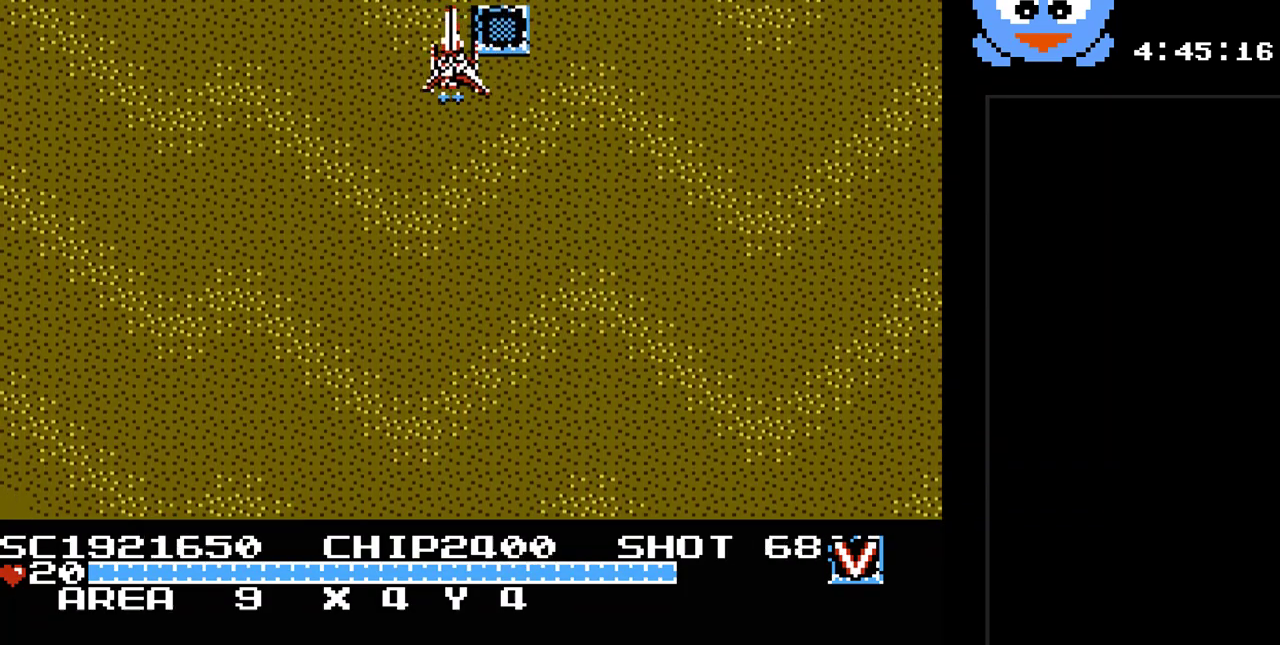
{"buttons": ["Y", "DPAD_DOWN"], "events": []}
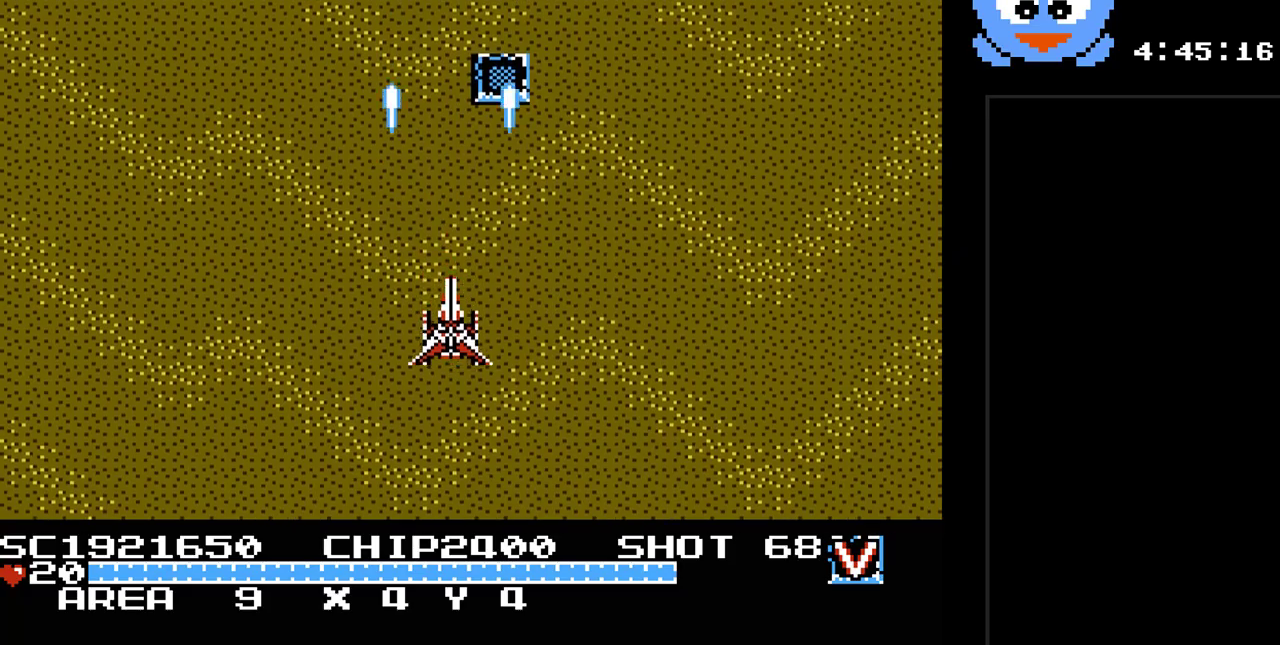
{"buttons": ["Y"], "events": [[217, "DPAD_DOWN", "up"]]}
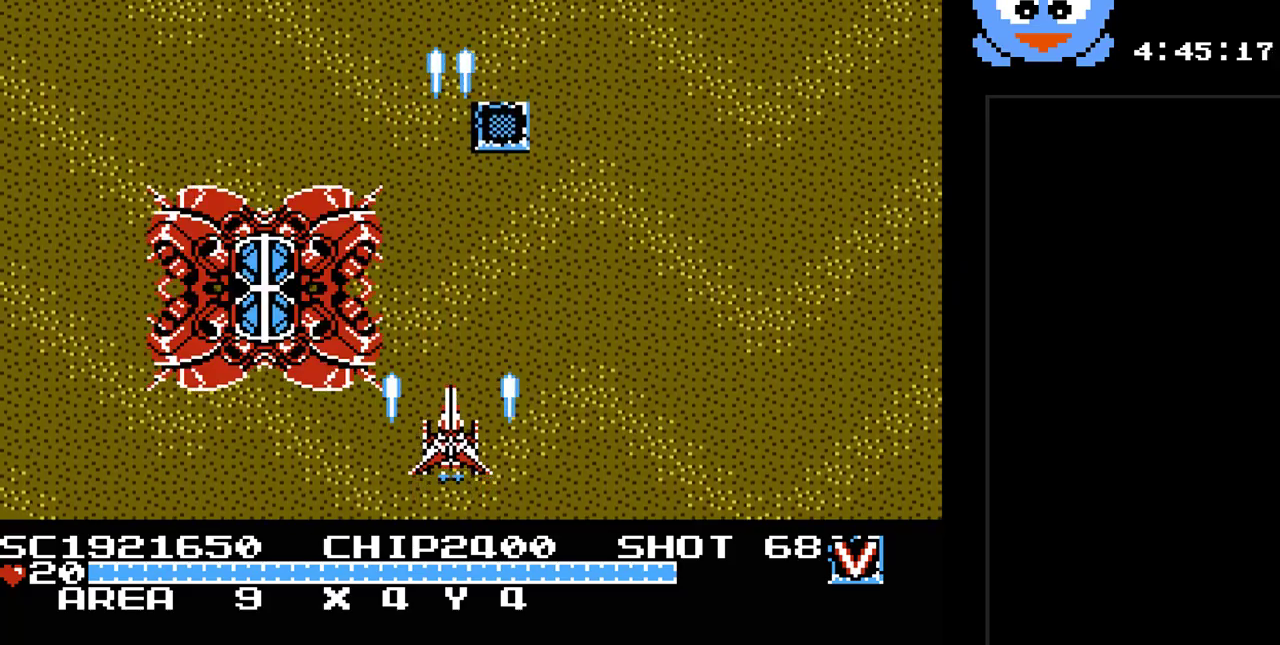
{"buttons": ["Y", "DPAD_LEFT"], "events": [[317, "DPAD_DOWN", "down"], [317, "DPAD_LEFT", "down"], [483, "DPAD_DOWN", "up"]]}
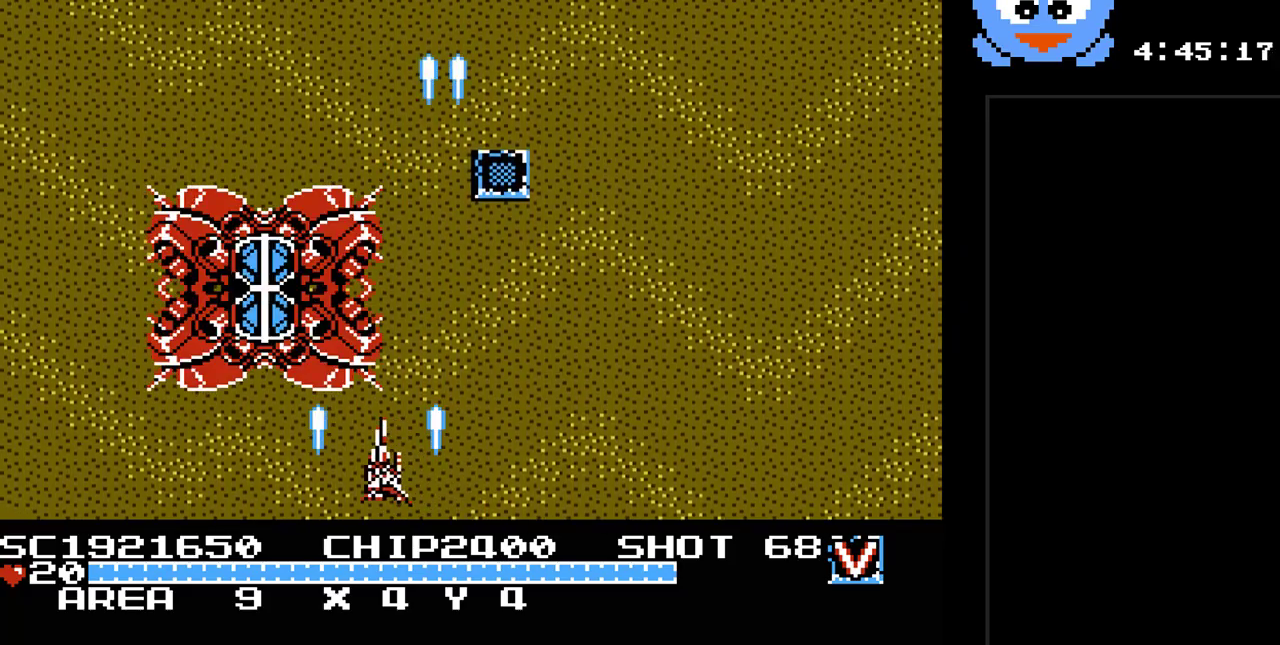
{"buttons": ["Y"], "events": [[17, "DPAD_LEFT", "up"], [17, "DPAD_UP", "down"], [50, "DPAD_UP", "up"], [133, "SELECT", "down"], [267, "SELECT", "up"]]}
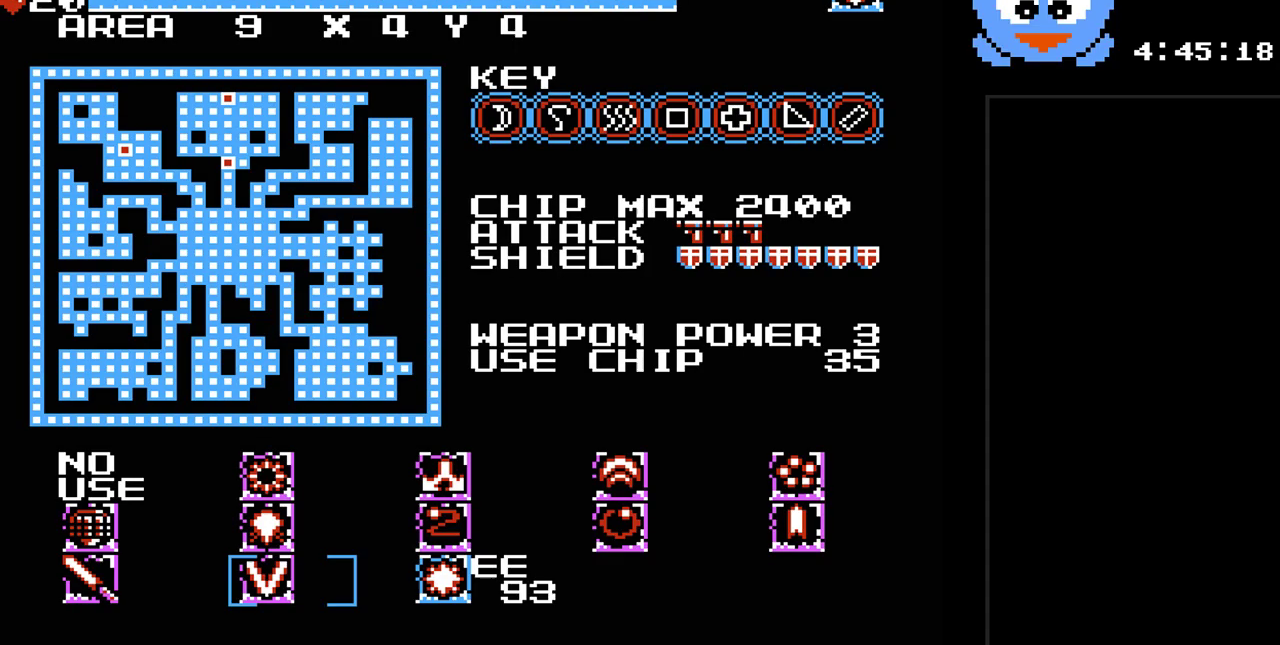
{"buttons": ["Y"], "events": [[283, "DPAD_LEFT", "down"], [383, "DPAD_LEFT", "up"]]}
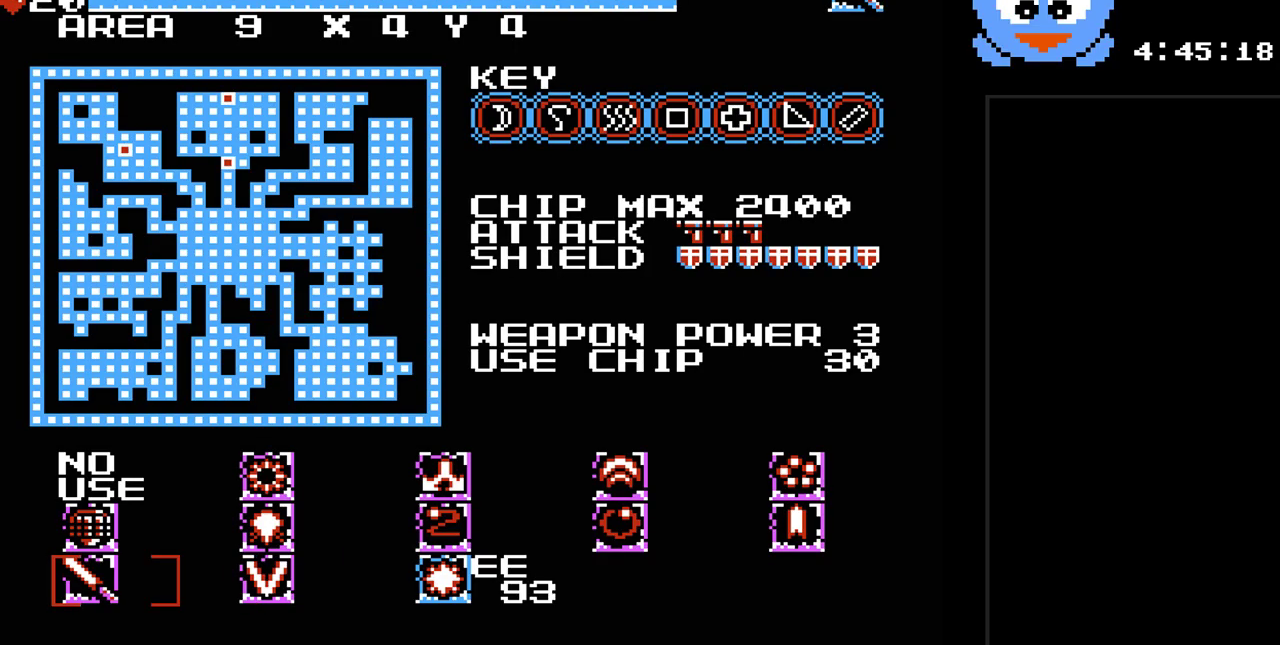
{"buttons": ["Y", "DPAD_LEFT"], "events": [[33, "SELECT", "down"], [100, "SELECT", "up"], [350, "DPAD_LEFT", "down"]]}
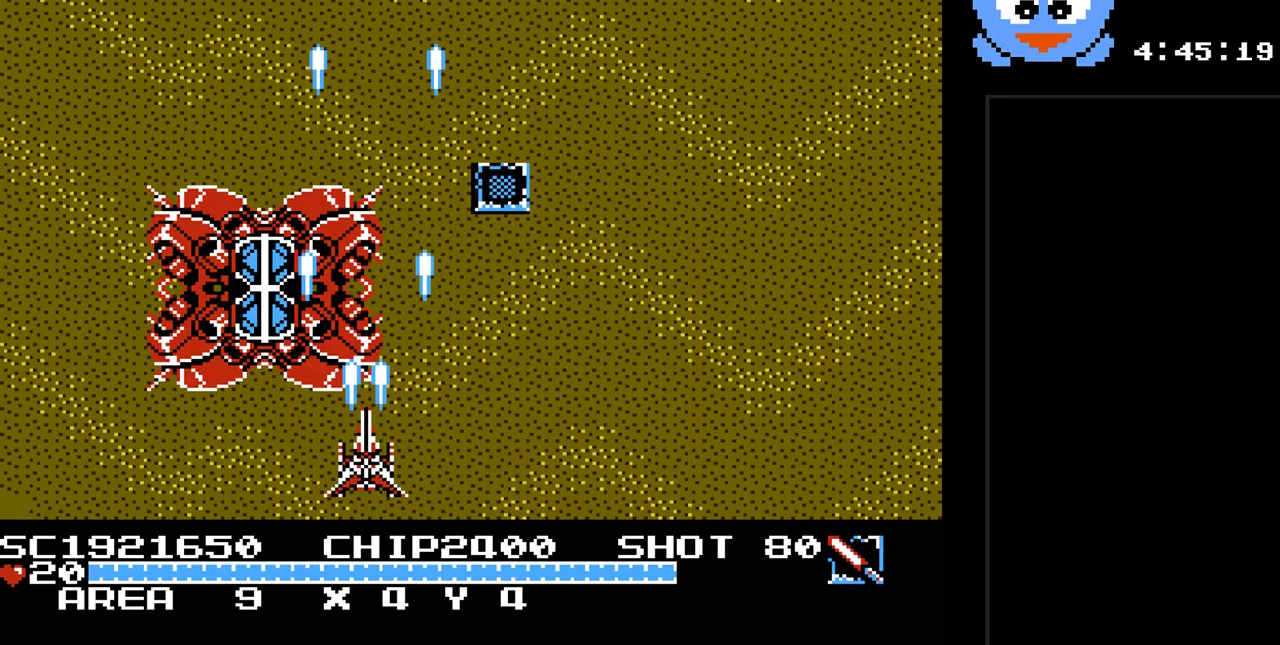
{"buttons": ["B", "Y"], "events": [[233, "B", "down"], [233, "DPAD_UP", "down"], [400, "DPAD_LEFT", "up"], [433, "DPAD_UP", "up"]]}
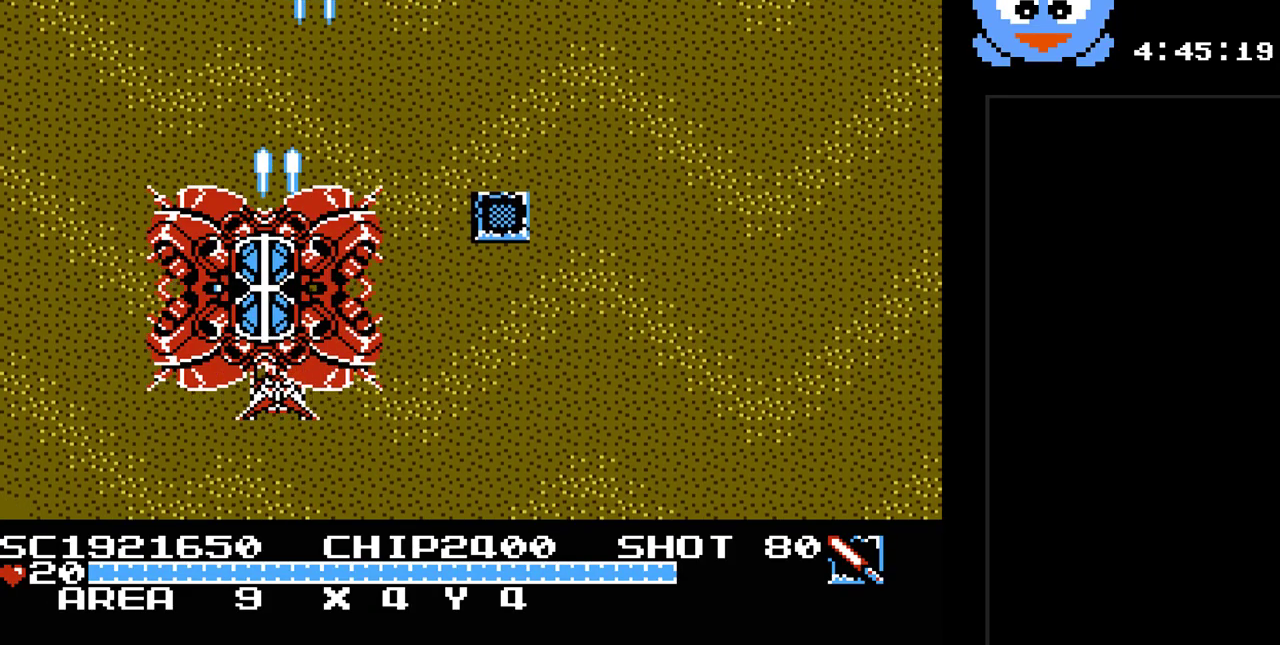
{"buttons": ["B", "Y"], "events": [[117, "DPAD_DOWN", "down"], [217, "DPAD_DOWN", "up"]]}
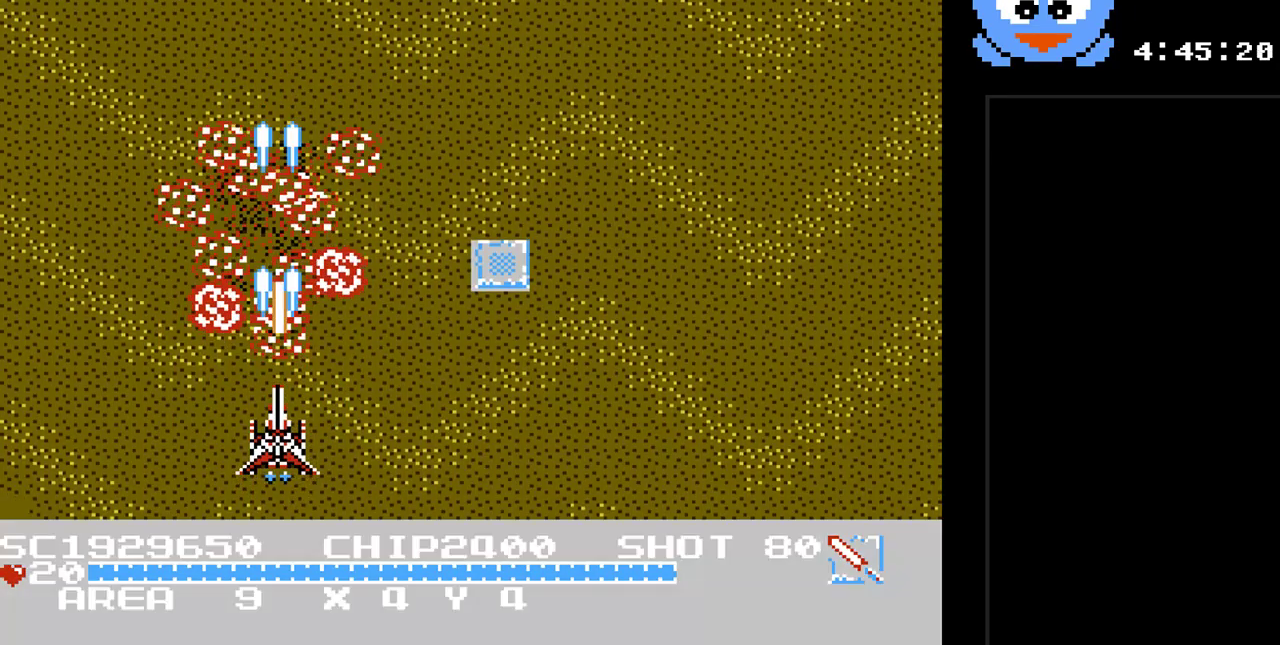
{"buttons": ["Y"], "events": [[367, "B", "up"]]}
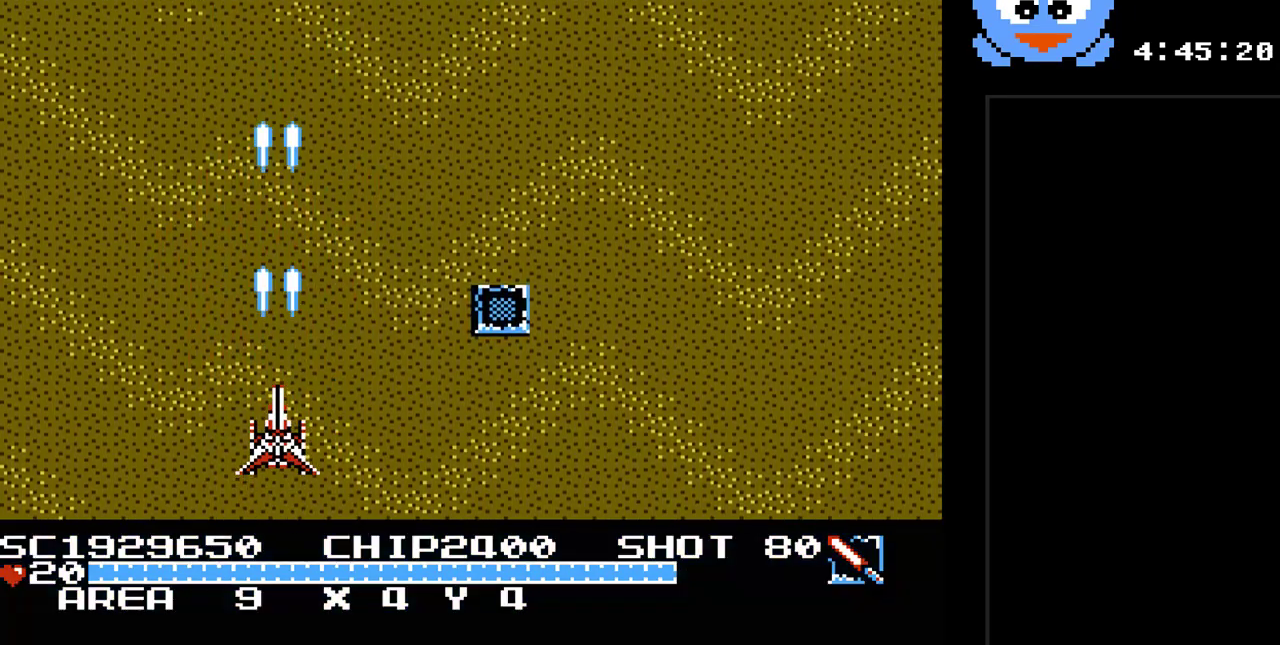
{"buttons": ["DPAD_UP", "DPAD_RIGHT"], "events": [[17, "DPAD_RIGHT", "down"], [83, "Y", "up"], [283, "DPAD_UP", "down"]]}
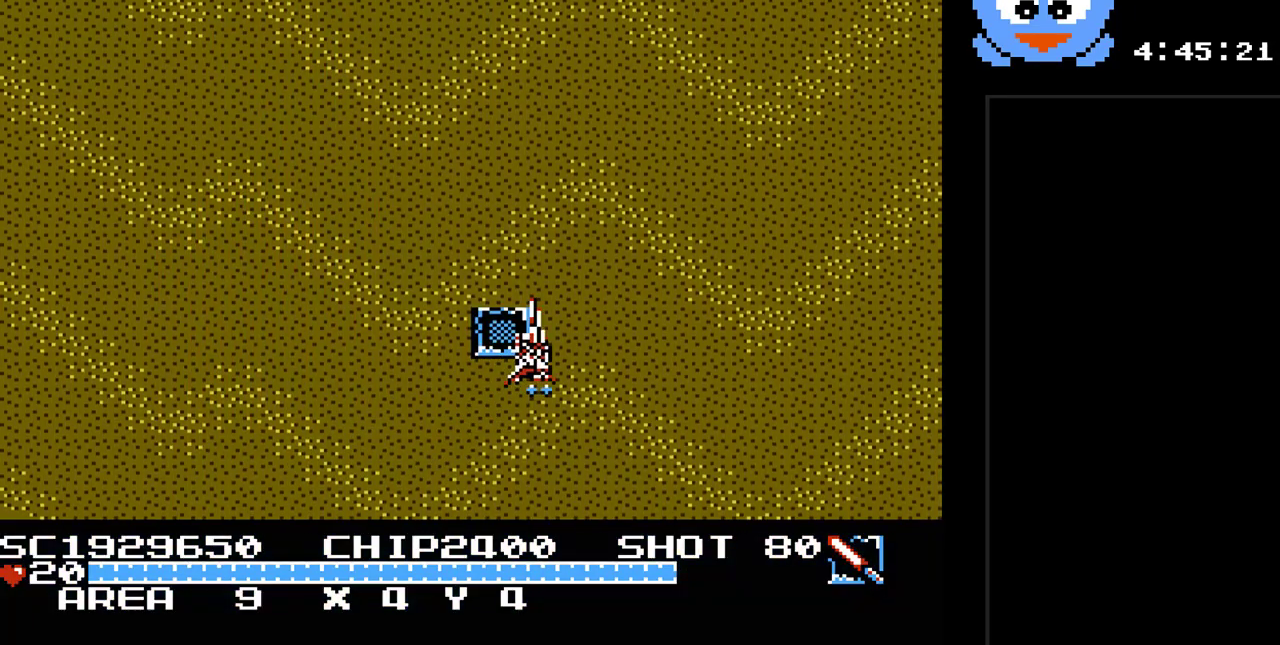
{"buttons": ["DPAD_LEFT"], "events": [[33, "DPAD_RIGHT", "up"], [33, "DPAD_UP", "up"], [483, "DPAD_LEFT", "down"]]}
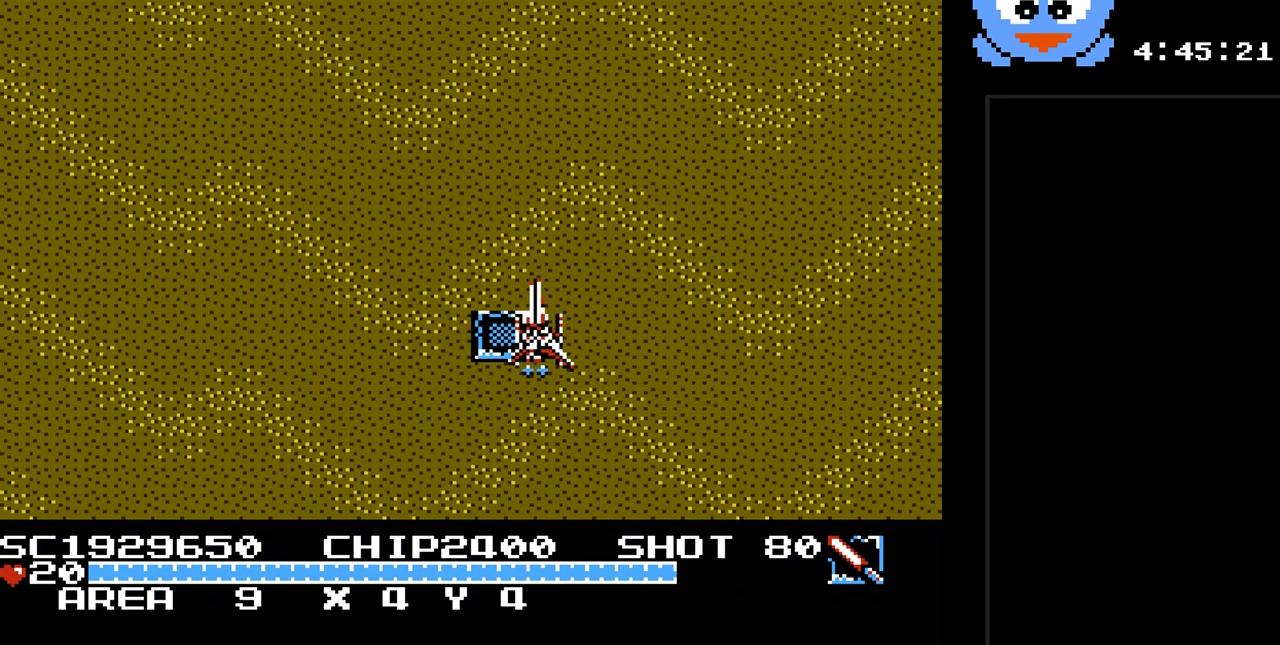
{"buttons": [], "events": [[50, "DPAD_LEFT", "up"]]}